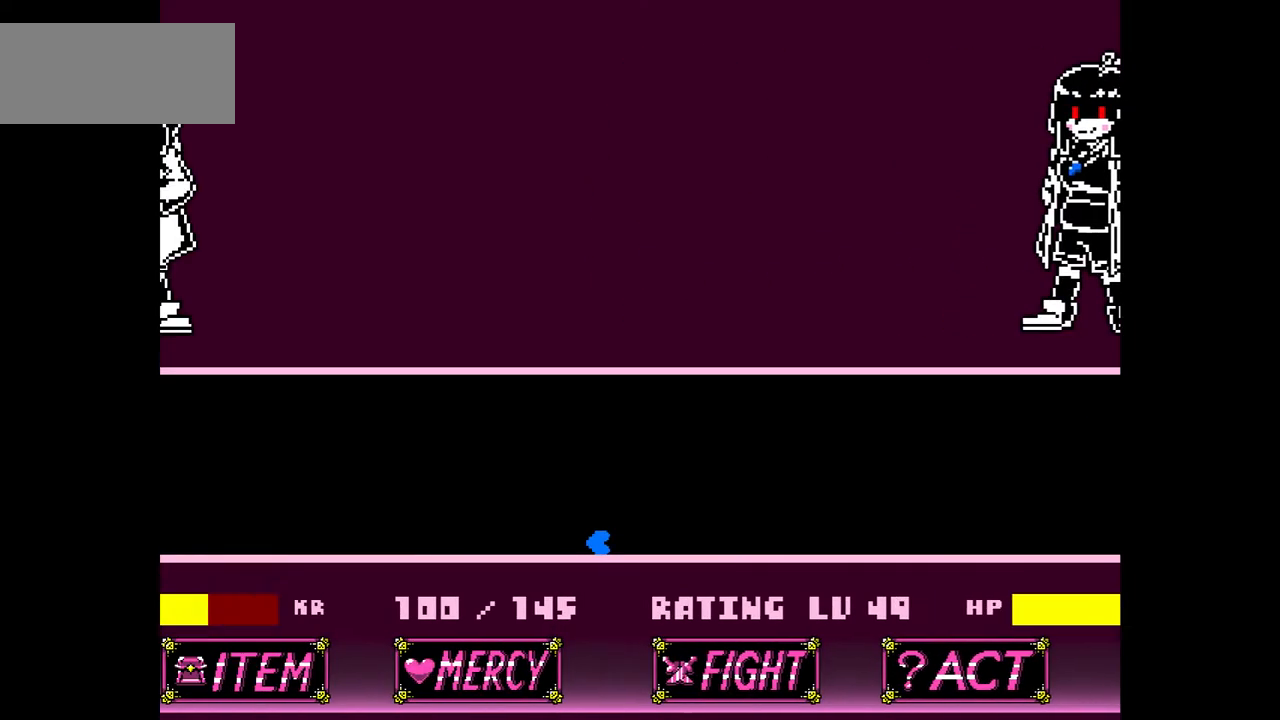
Gameplay with keyboard; each line is a JSON object with the keys held at the frame after it. "events" lists presses ("down") and releases ("up") of "c", "down", "left", "right", "up", "x" and "z" between this image and that frame as [ms after this image, input, new state], when the widget could be followed in between. No other keys are recorded. Mouse input is not recorded.
{"keys": ["down", "right"], "events": [[334, "right", "down"], [500, "down", "down"]]}
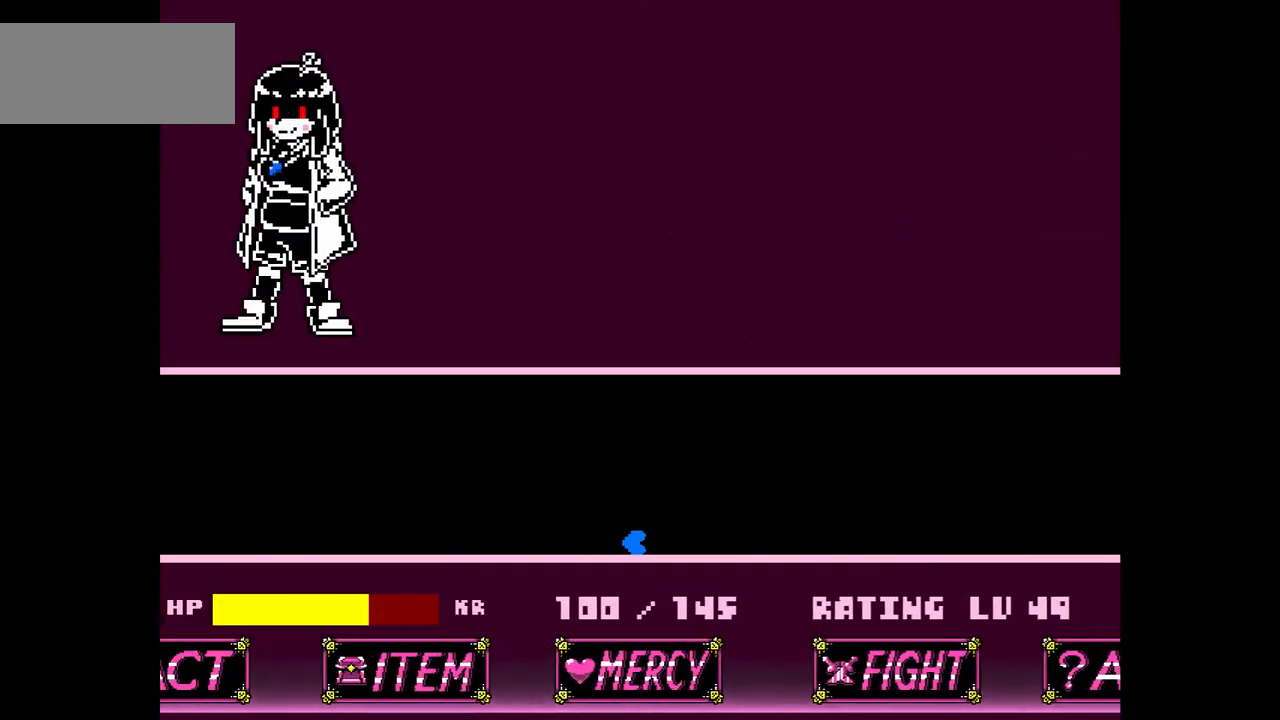
{"keys": ["down", "right"], "events": []}
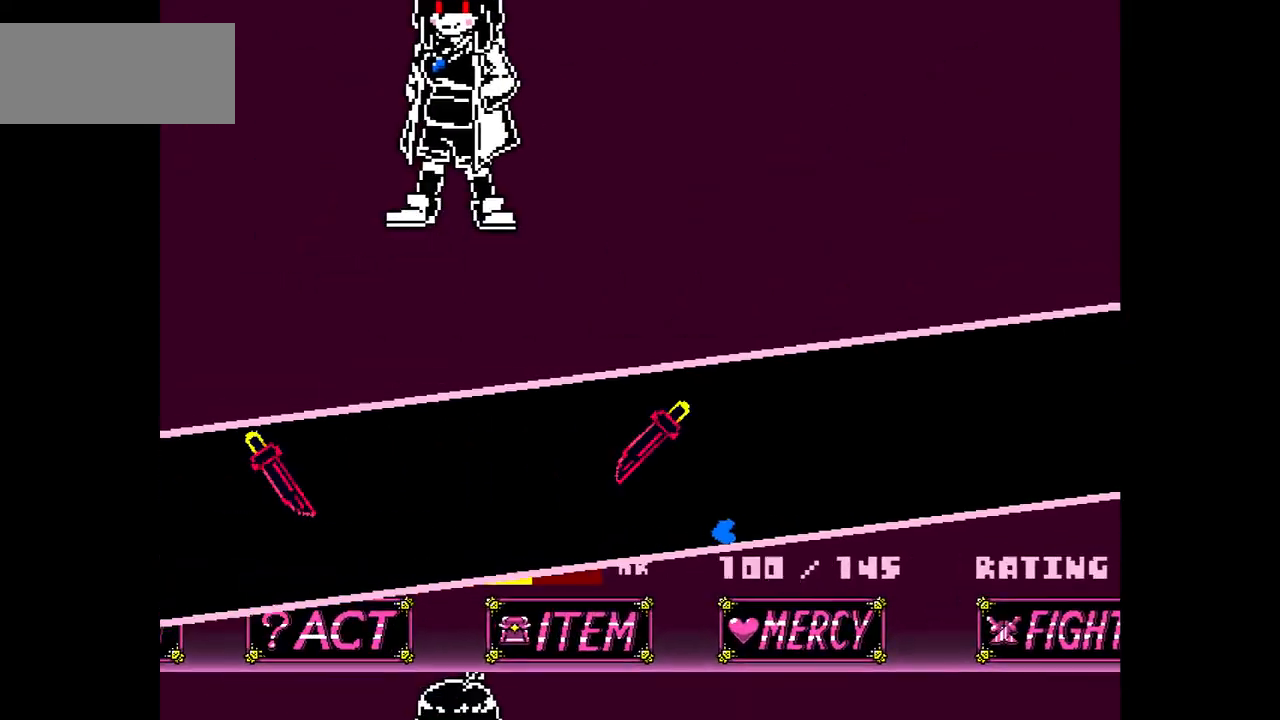
{"keys": ["down", "right"], "events": [[133, "right", "up"], [267, "right", "down"]]}
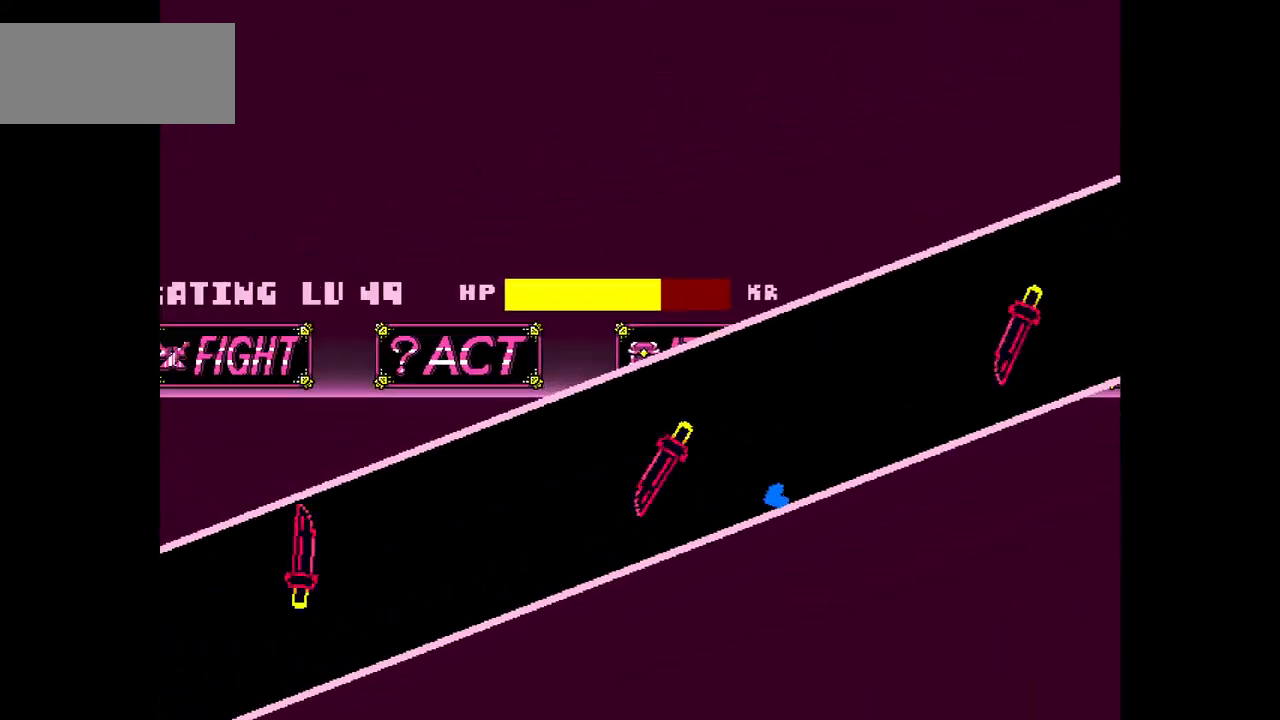
{"keys": ["down"], "events": [[334, "right", "up"]]}
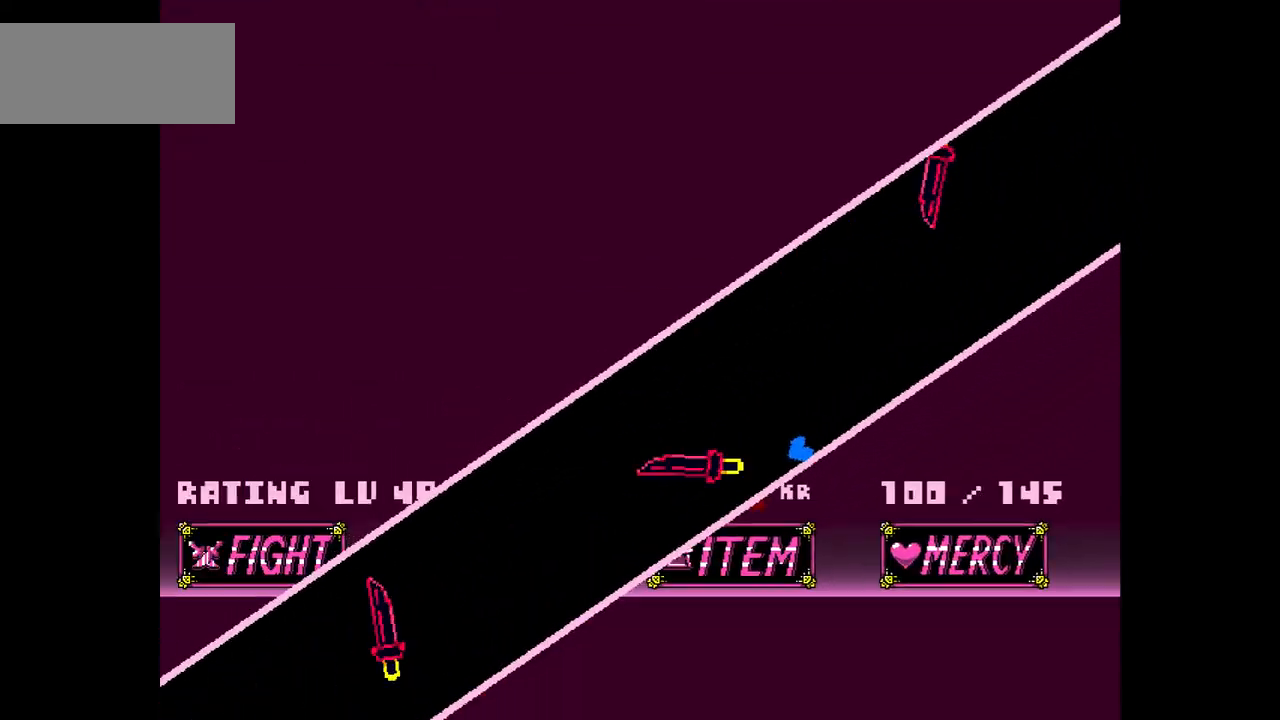
{"keys": ["down"], "events": [[200, "right", "down"], [233, "right", "up"]]}
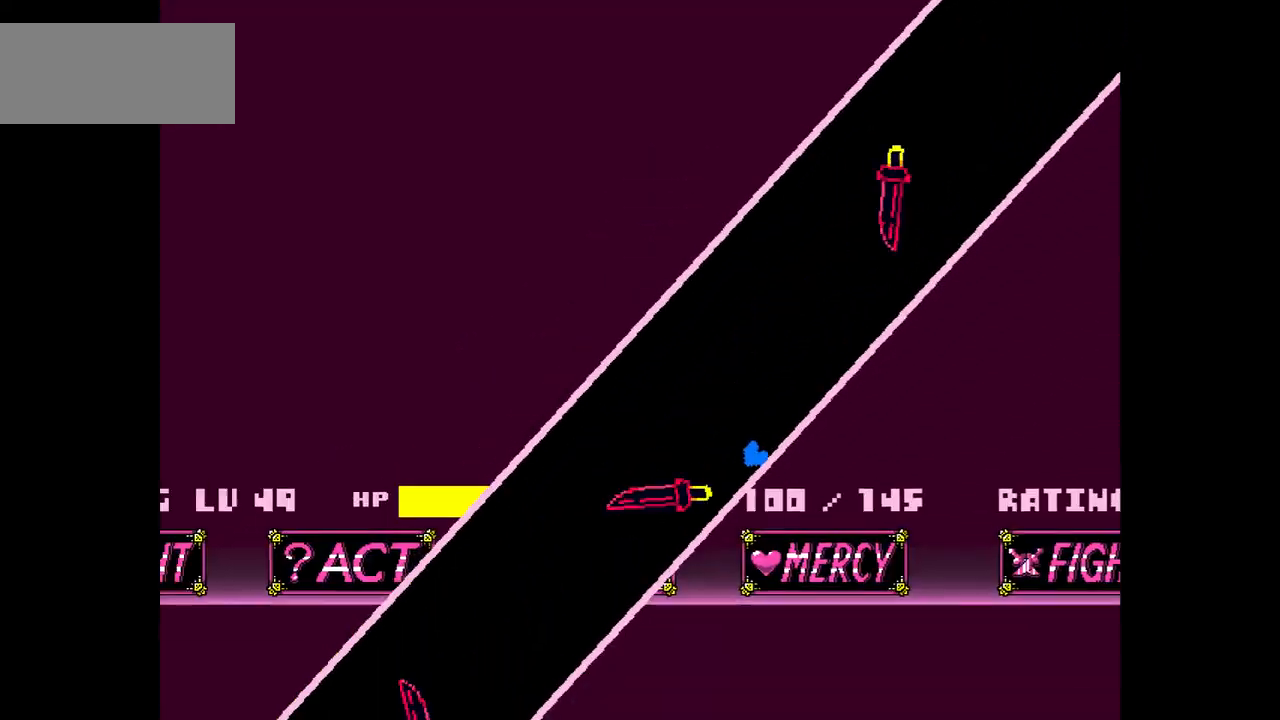
{"keys": ["left"], "events": [[100, "down", "up"], [501, "left", "down"]]}
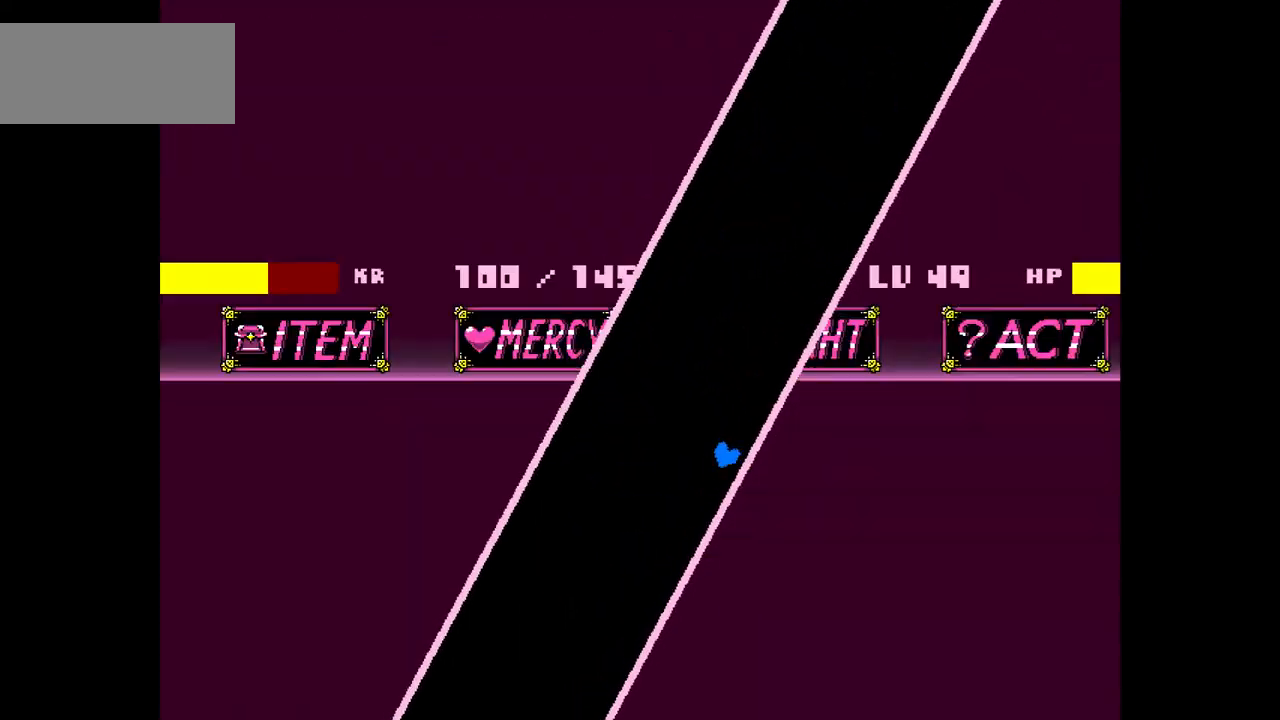
{"keys": [], "events": [[33, "up", "down"], [334, "up", "up"], [434, "left", "up"]]}
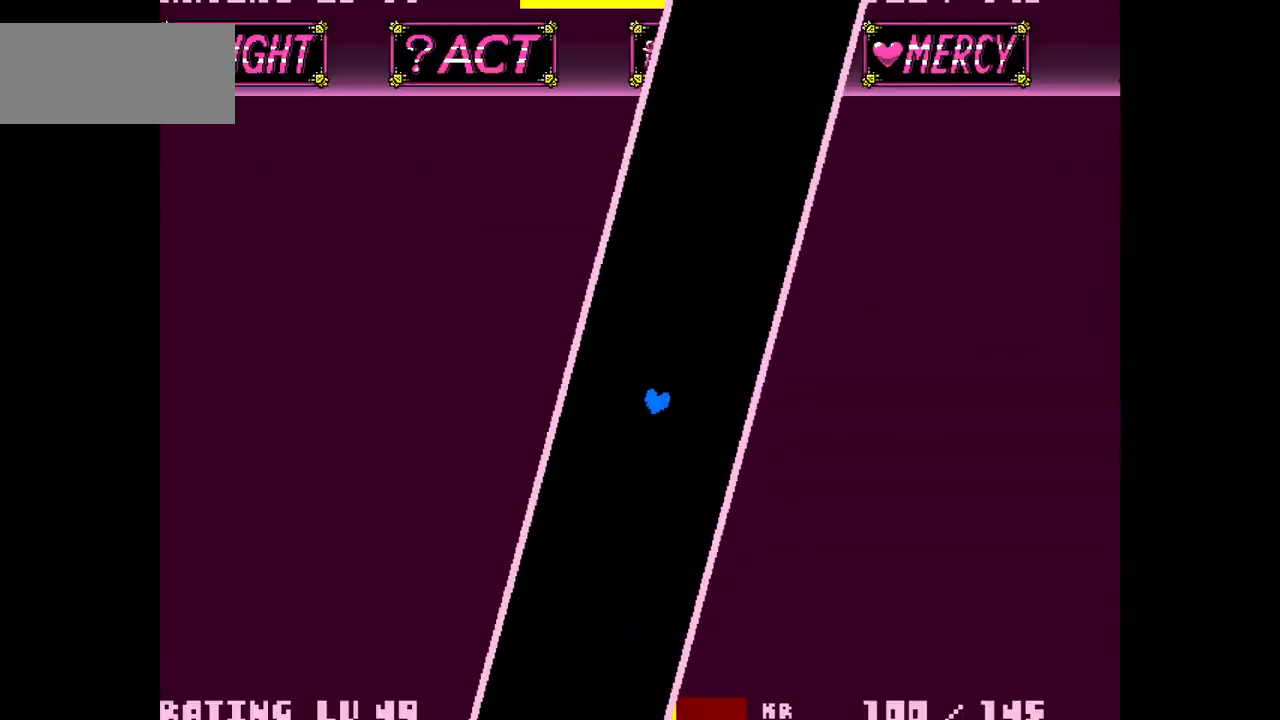
{"keys": [], "events": [[101, "left", "down"], [134, "left", "up"]]}
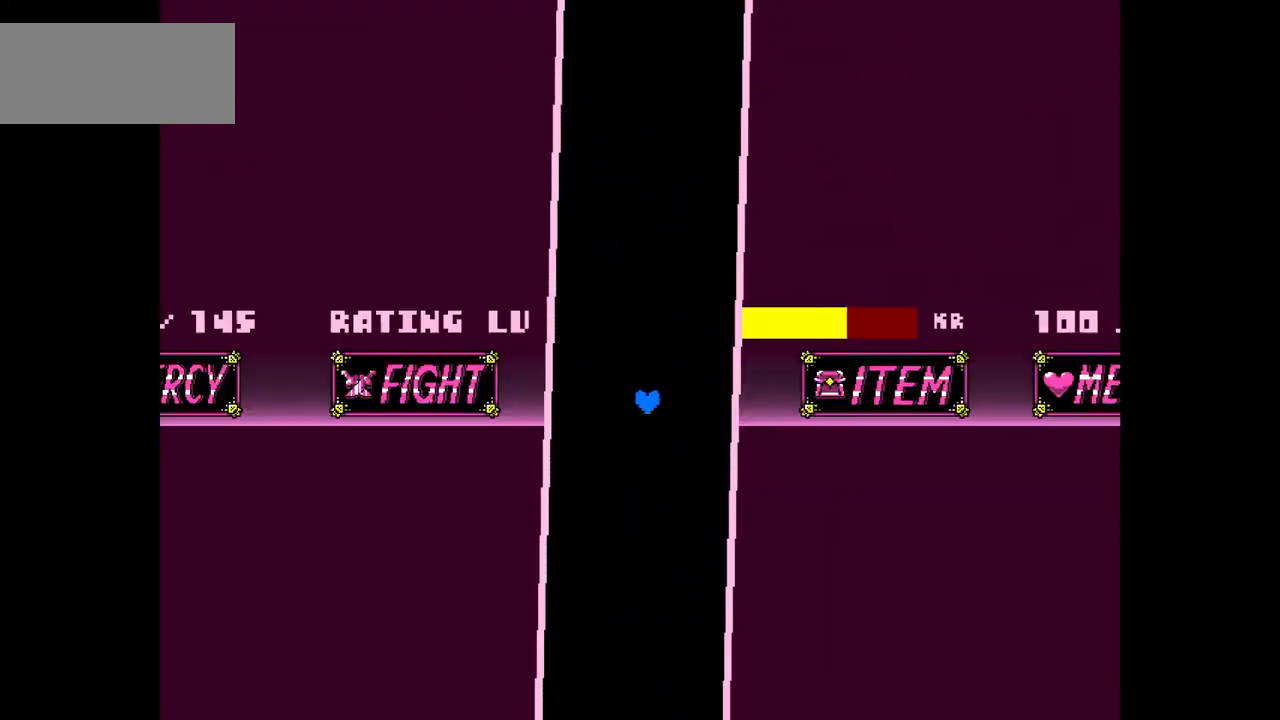
{"keys": [], "events": []}
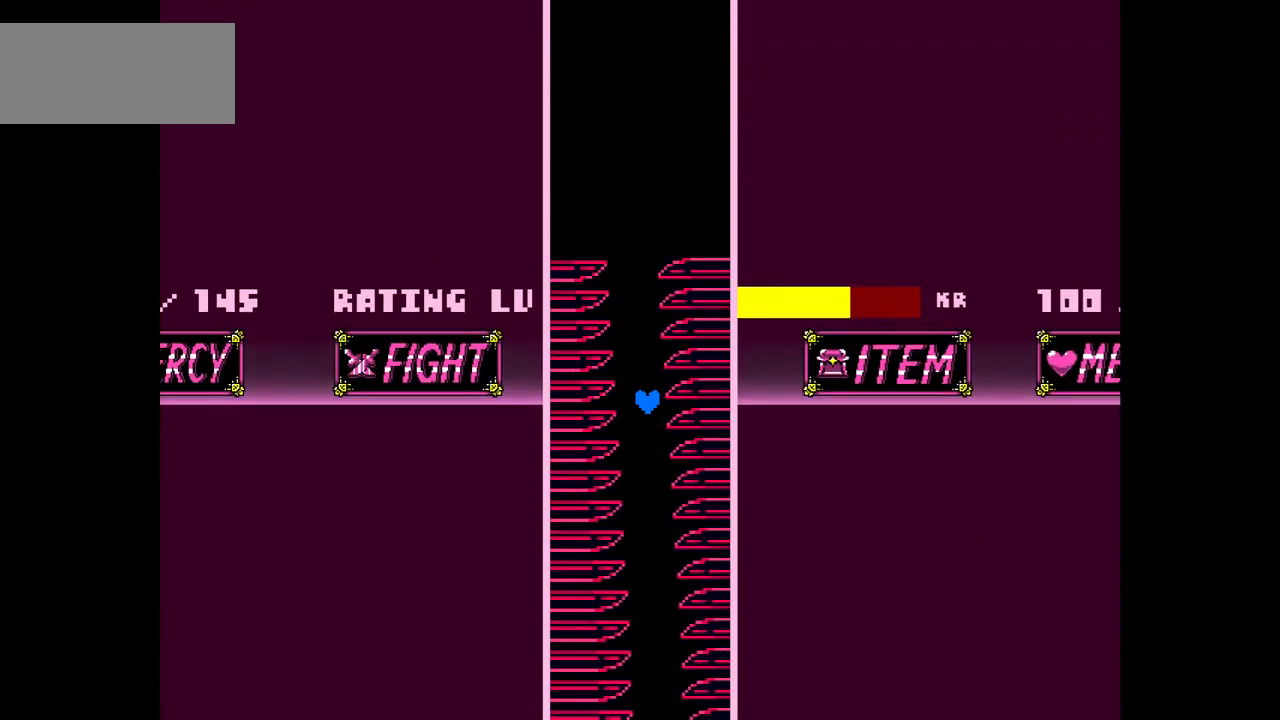
{"keys": [], "events": [[34, "down", "down"], [34, "left", "down"], [134, "left", "up"], [134, "right", "down"], [267, "right", "up"], [367, "down", "up"]]}
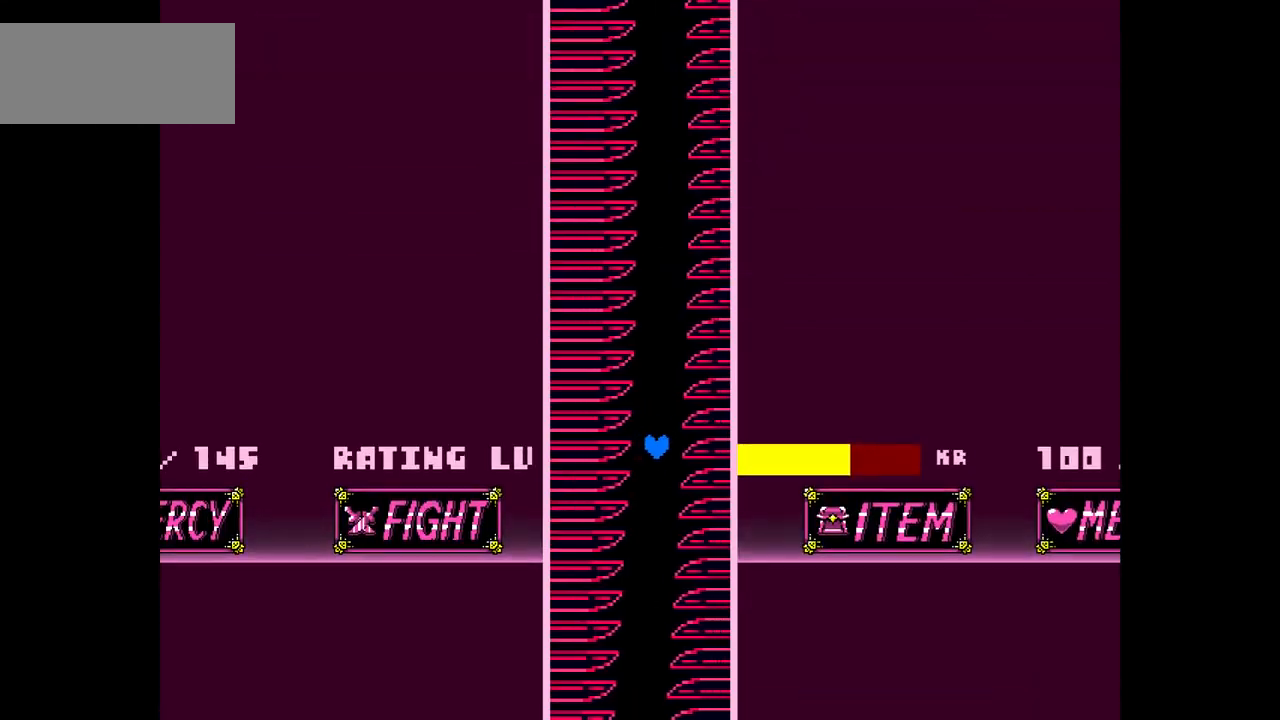
{"keys": ["down"], "events": [[67, "left", "down"], [133, "left", "up"], [233, "left", "down"], [334, "down", "down"], [400, "left", "up"]]}
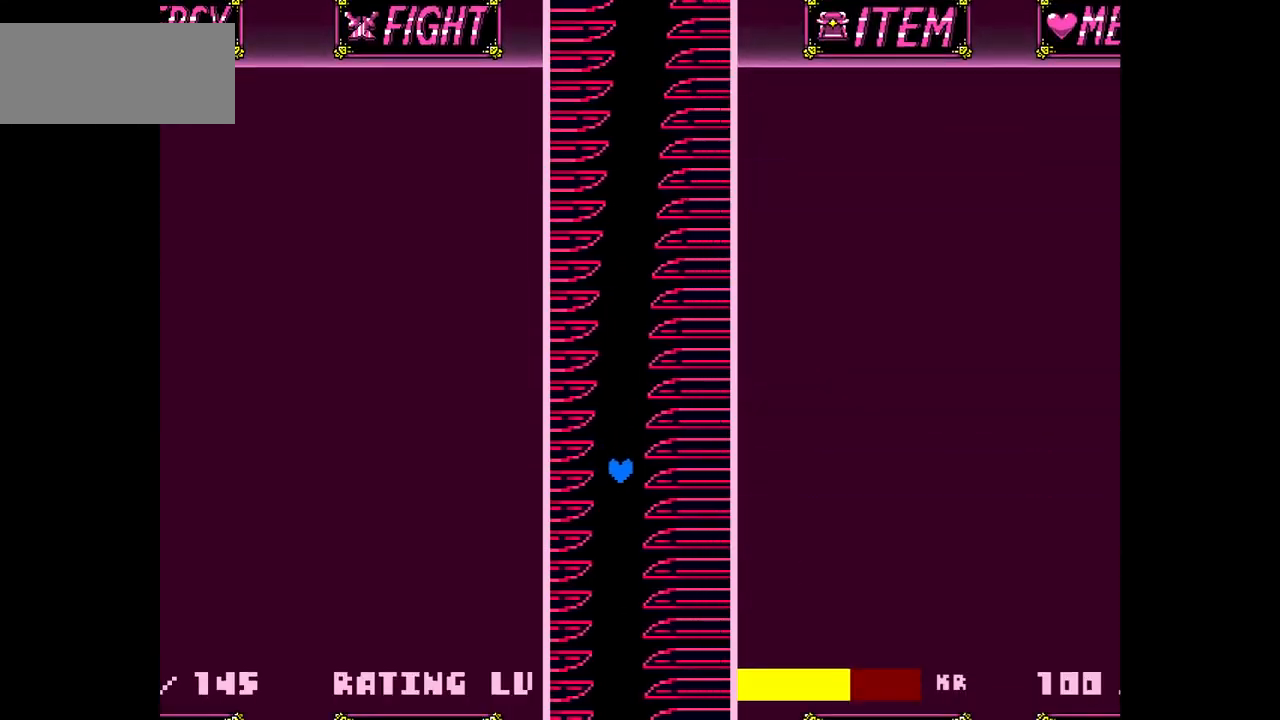
{"keys": ["down", "right"], "events": [[401, "right", "down"]]}
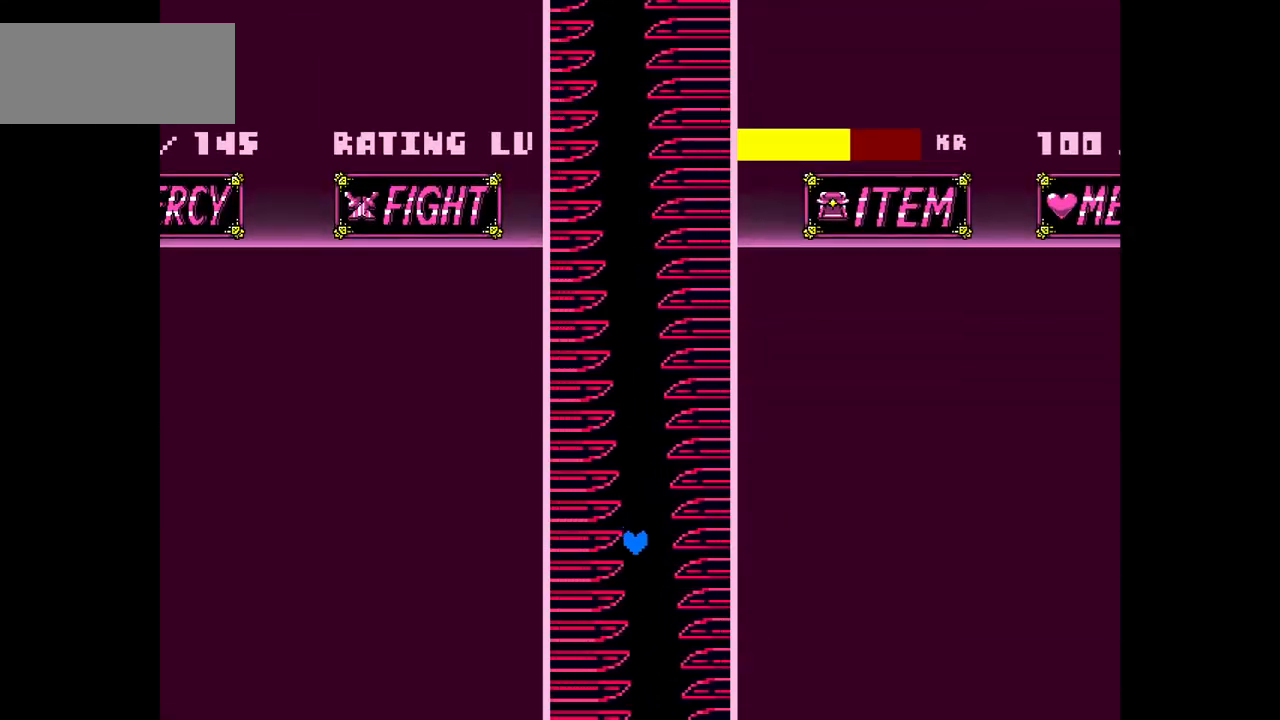
{"keys": ["down"], "events": [[233, "right", "up"]]}
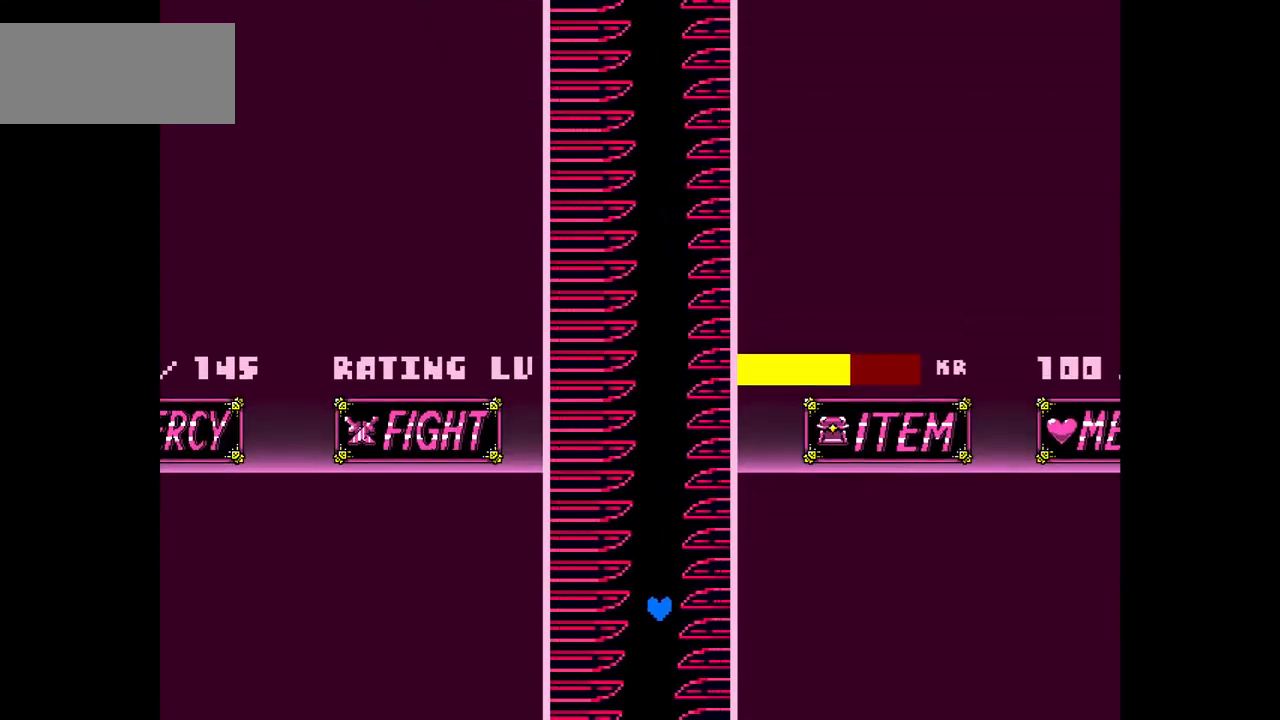
{"keys": ["down"], "events": [[67, "left", "down"], [367, "left", "up"]]}
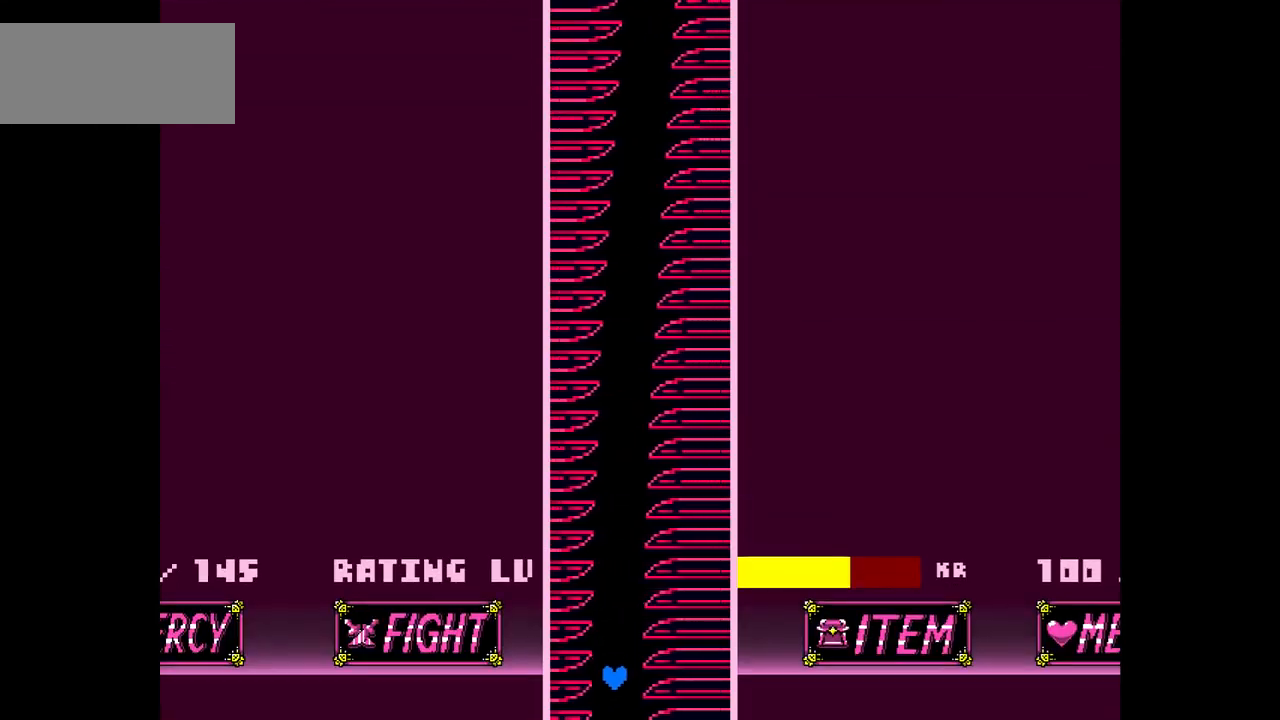
{"keys": ["right"], "events": [[200, "right", "down"], [400, "down", "up"]]}
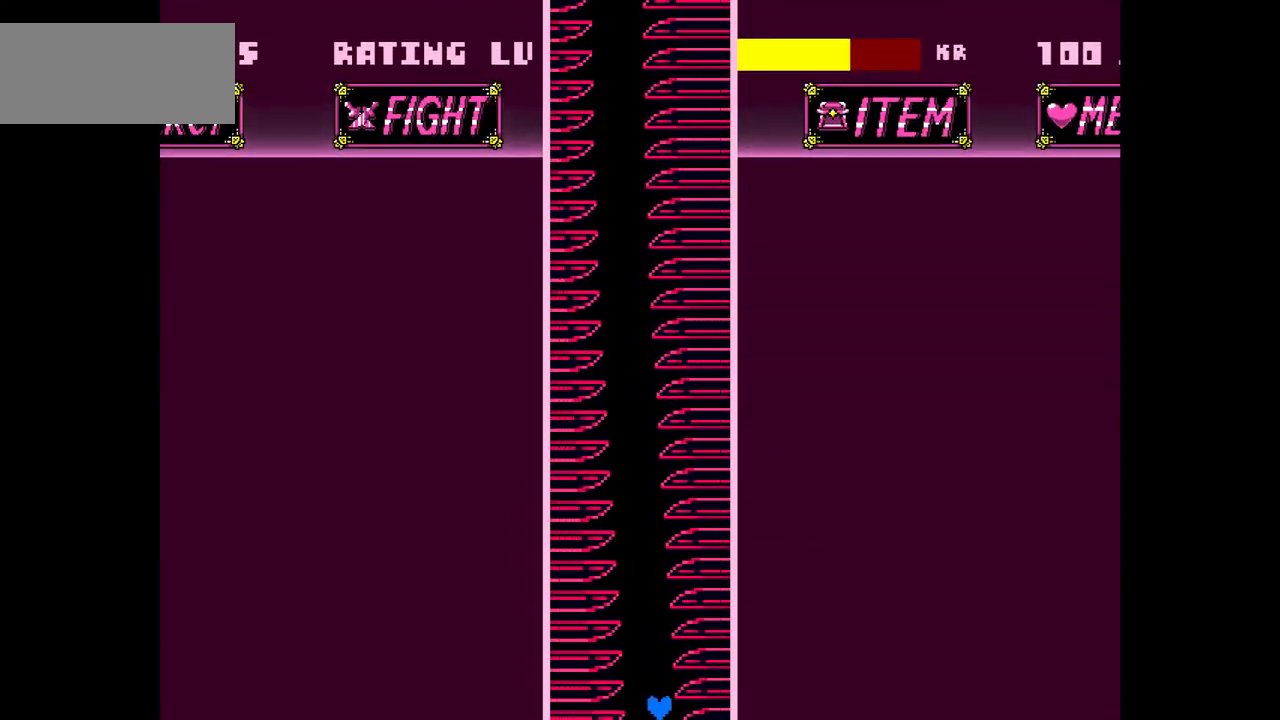
{"keys": ["left"], "events": [[34, "right", "up"], [468, "left", "down"]]}
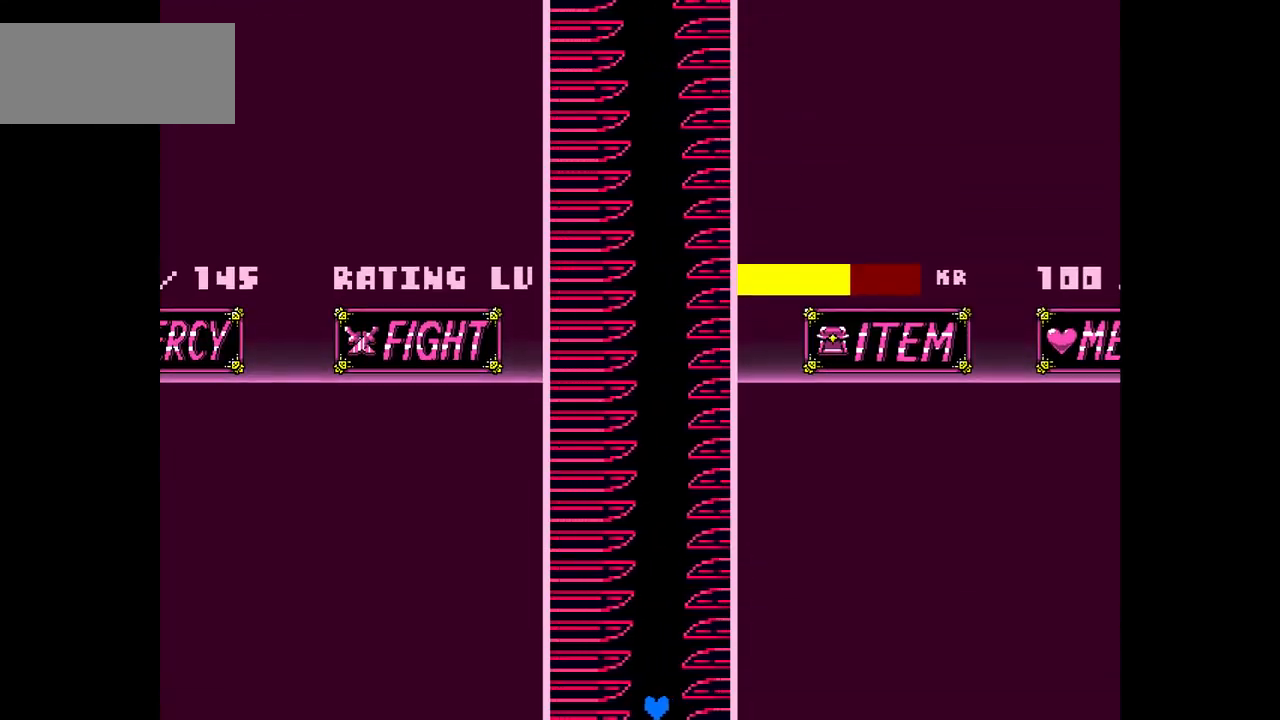
{"keys": [], "events": [[33, "left", "up"], [133, "left", "down"], [233, "left", "up"], [267, "left", "down"], [434, "left", "up"]]}
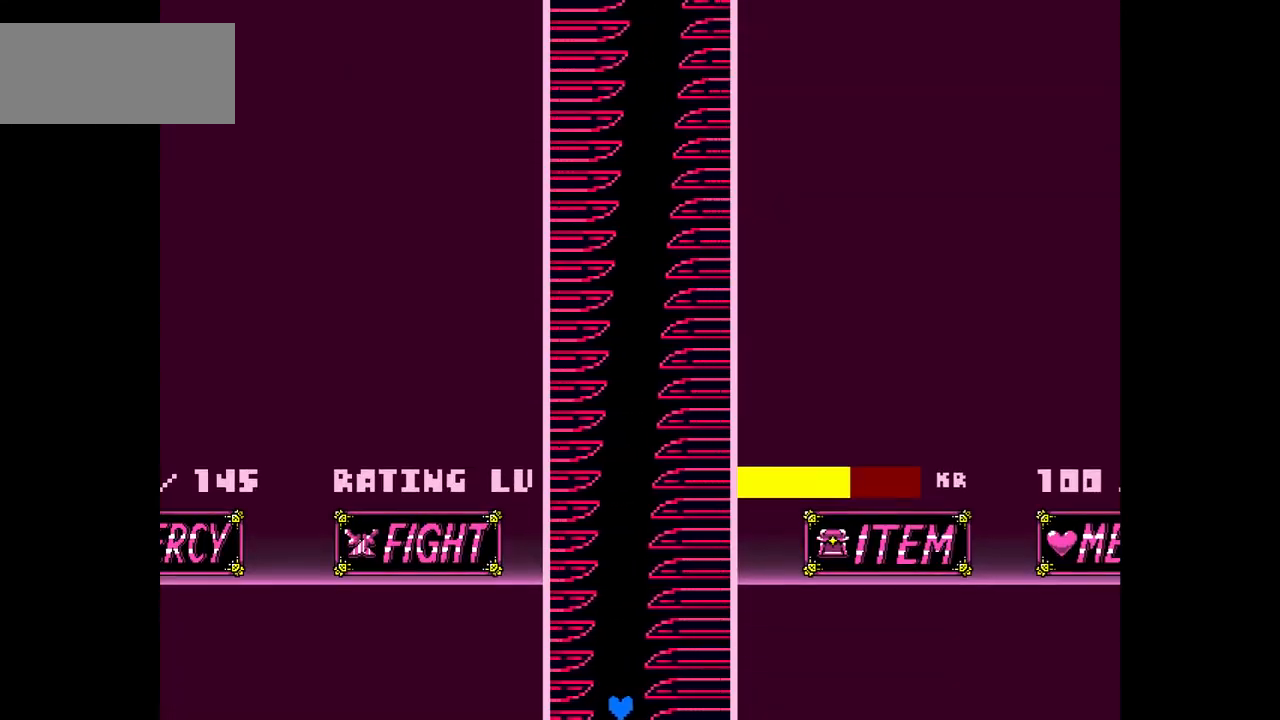
{"keys": ["right"], "events": [[167, "right", "down"], [267, "right", "up"], [334, "right", "down"], [367, "right", "up"], [468, "right", "down"]]}
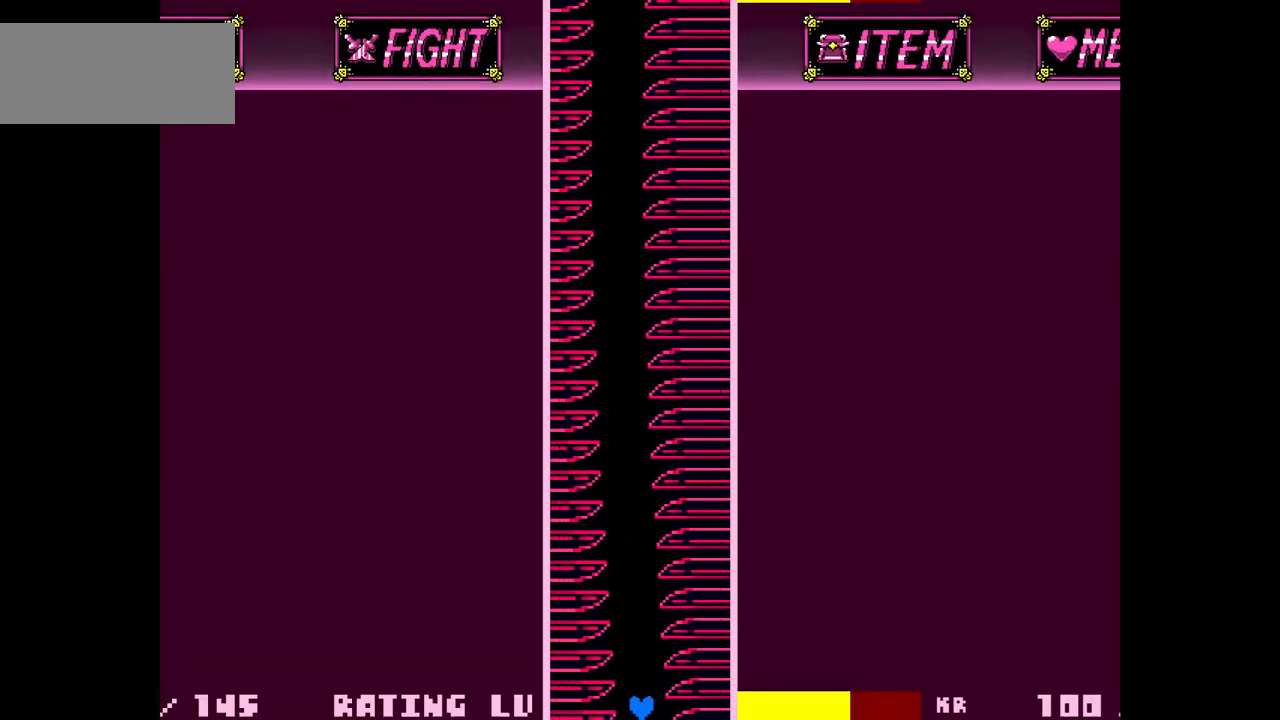
{"keys": [], "events": [[67, "right", "up"], [167, "right", "down"], [267, "right", "up"]]}
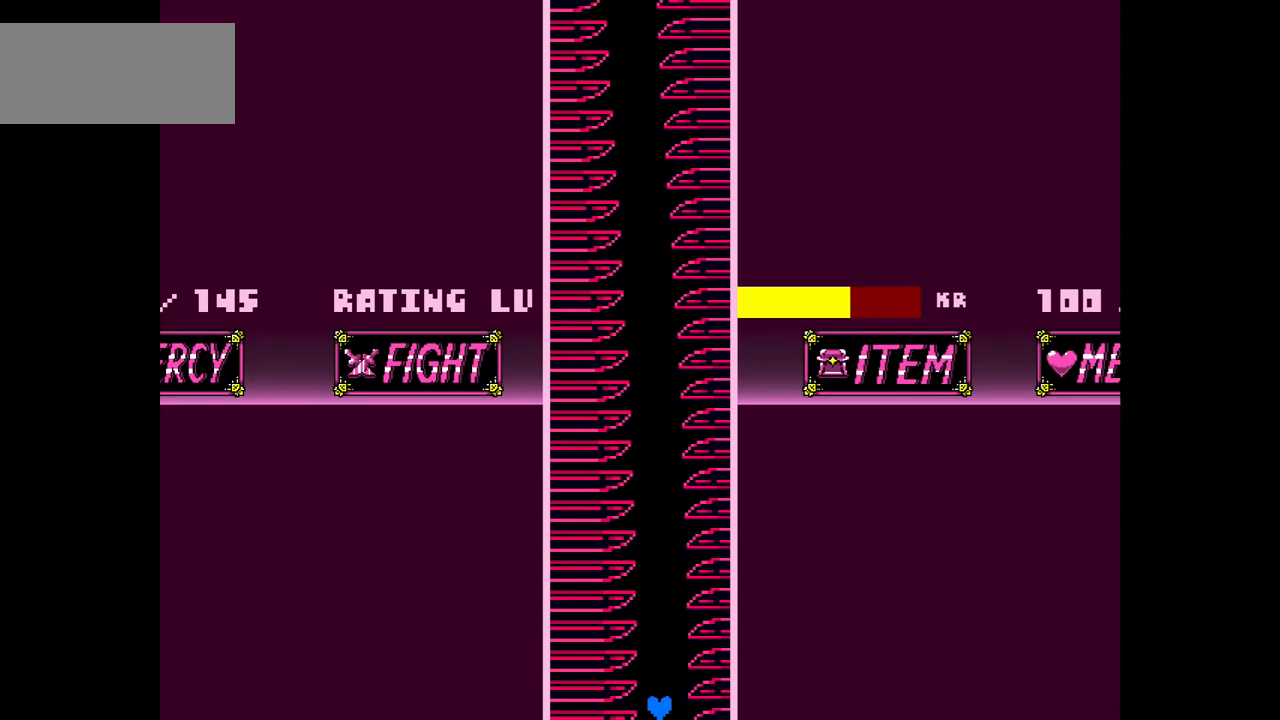
{"keys": ["left"], "events": [[134, "left", "down"], [234, "left", "up"], [300, "left", "down"], [400, "left", "up"], [501, "left", "down"]]}
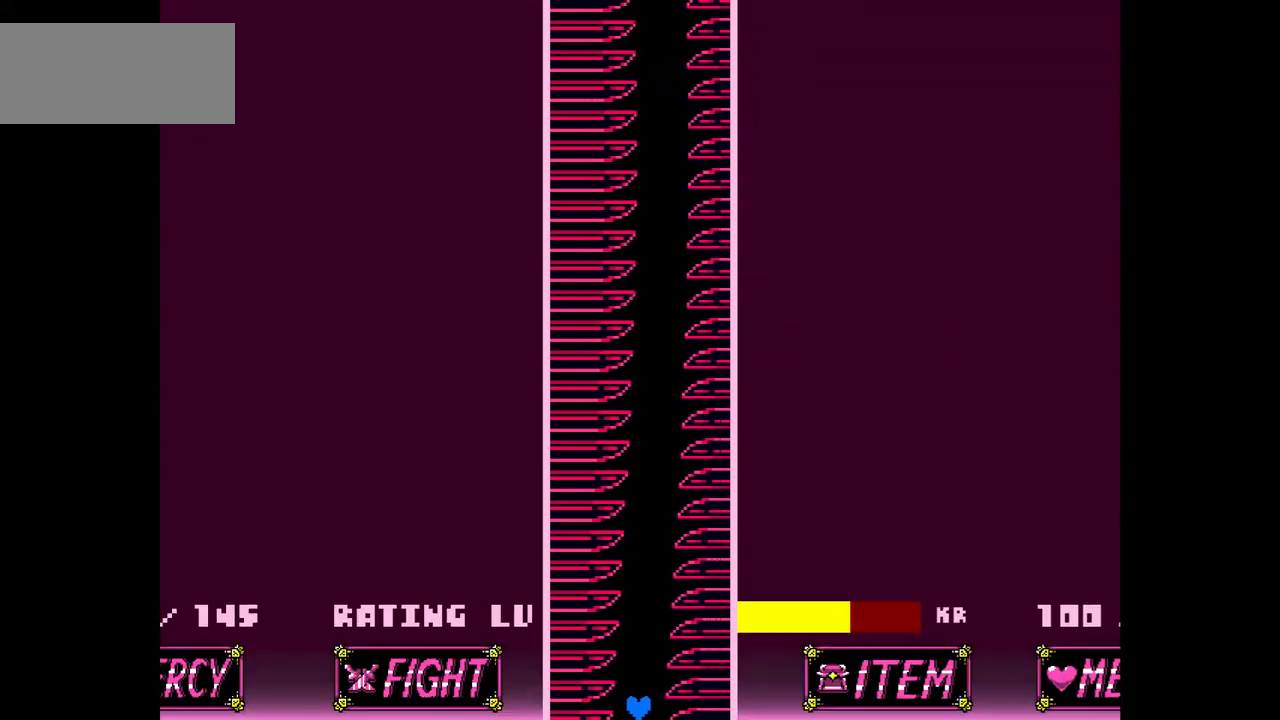
{"keys": [], "events": [[66, "left", "up"], [133, "left", "down"], [200, "left", "up"]]}
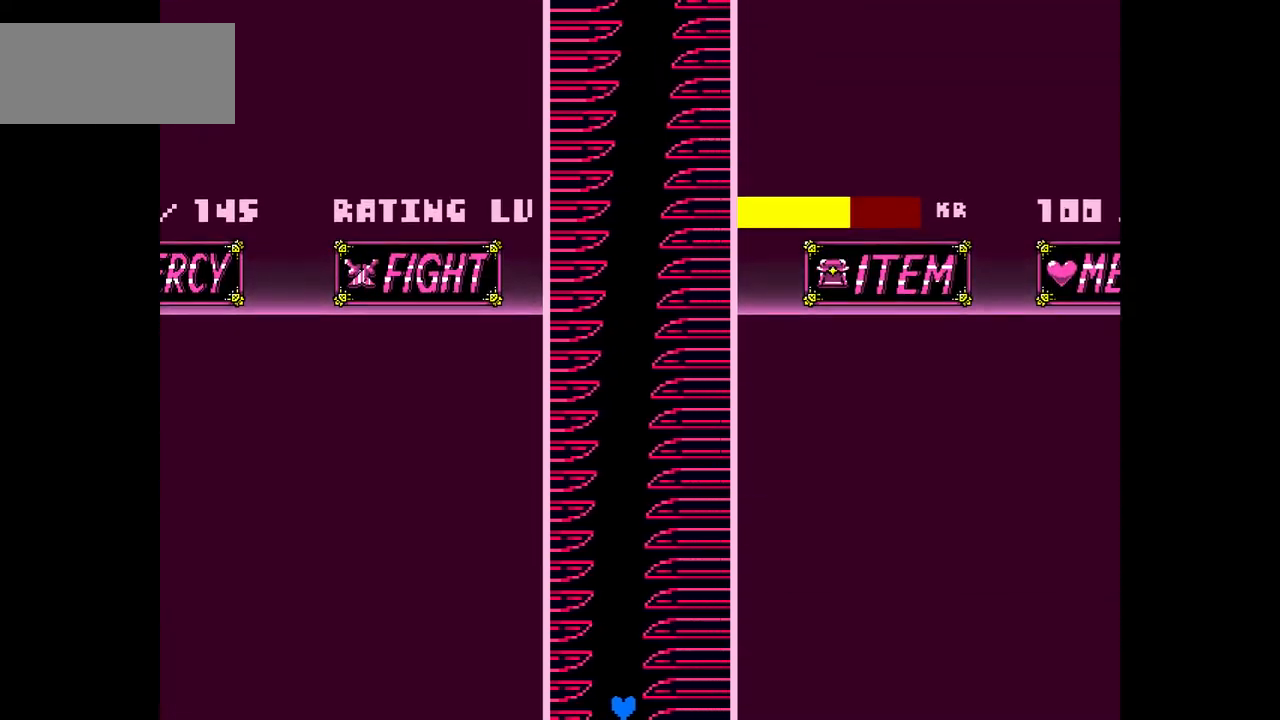
{"keys": ["right"], "events": [[267, "right", "down"], [334, "right", "up"], [434, "right", "down"]]}
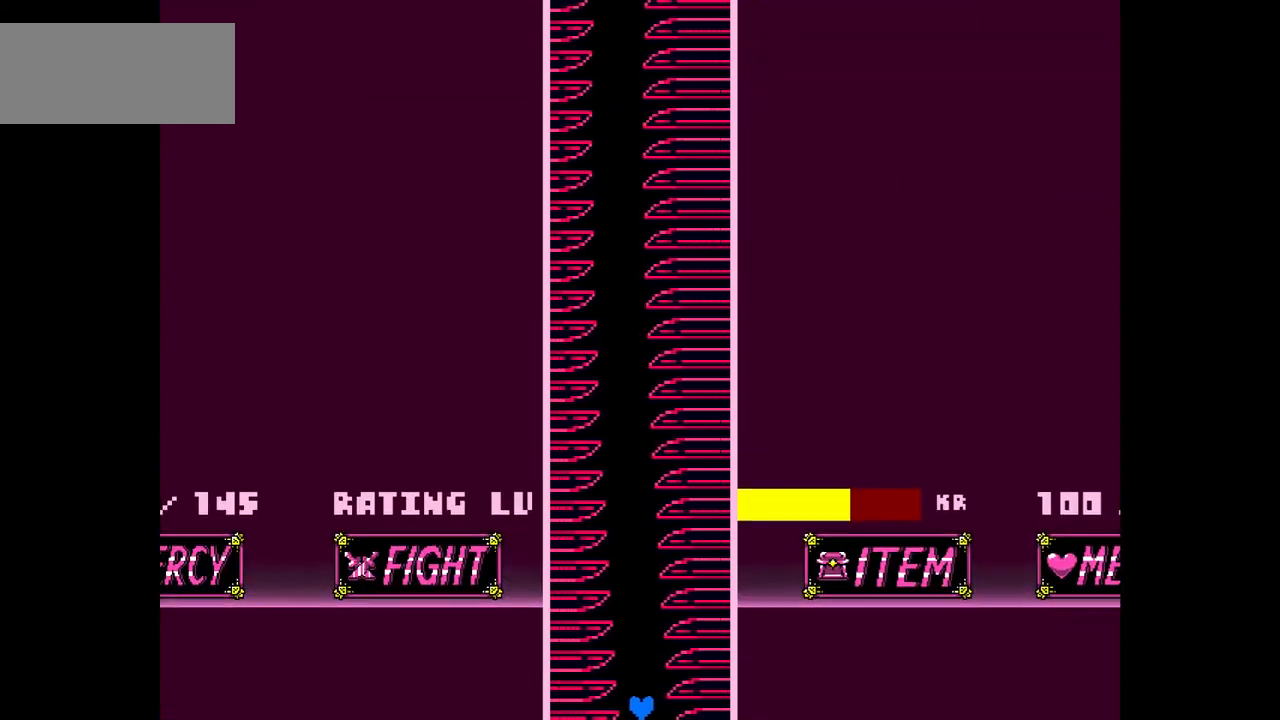
{"keys": [], "events": [[33, "right", "up"], [66, "right", "down"], [233, "right", "up"]]}
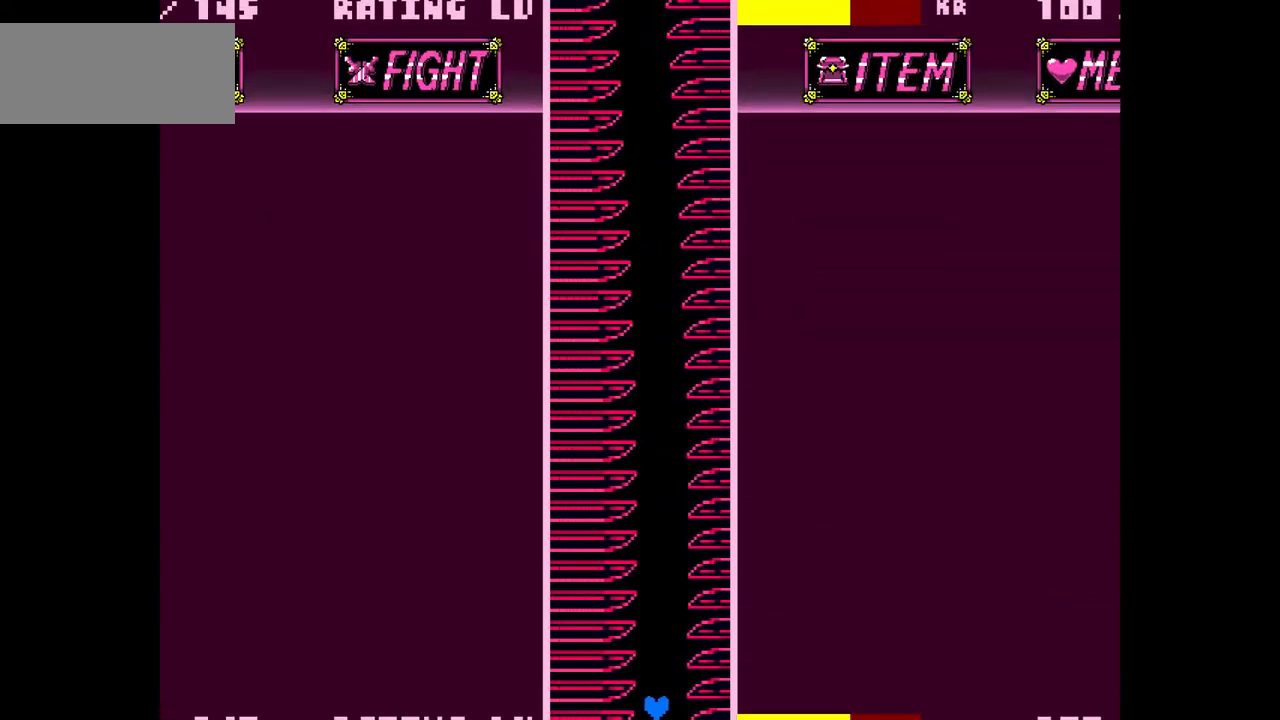
{"keys": [], "events": [[200, "left", "down"], [267, "left", "up"], [334, "left", "down"], [434, "left", "up"]]}
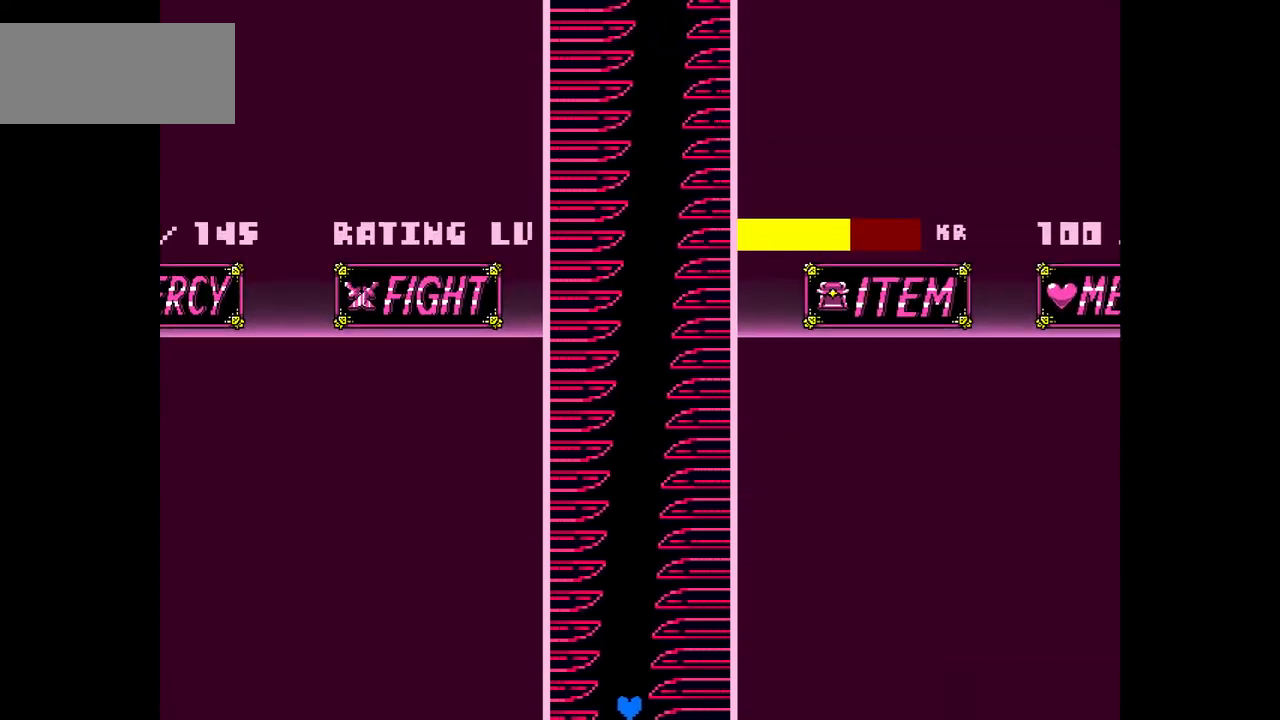
{"keys": ["right"], "events": [[100, "left", "down"], [166, "left", "up"], [333, "right", "down"], [400, "right", "up"], [500, "right", "down"]]}
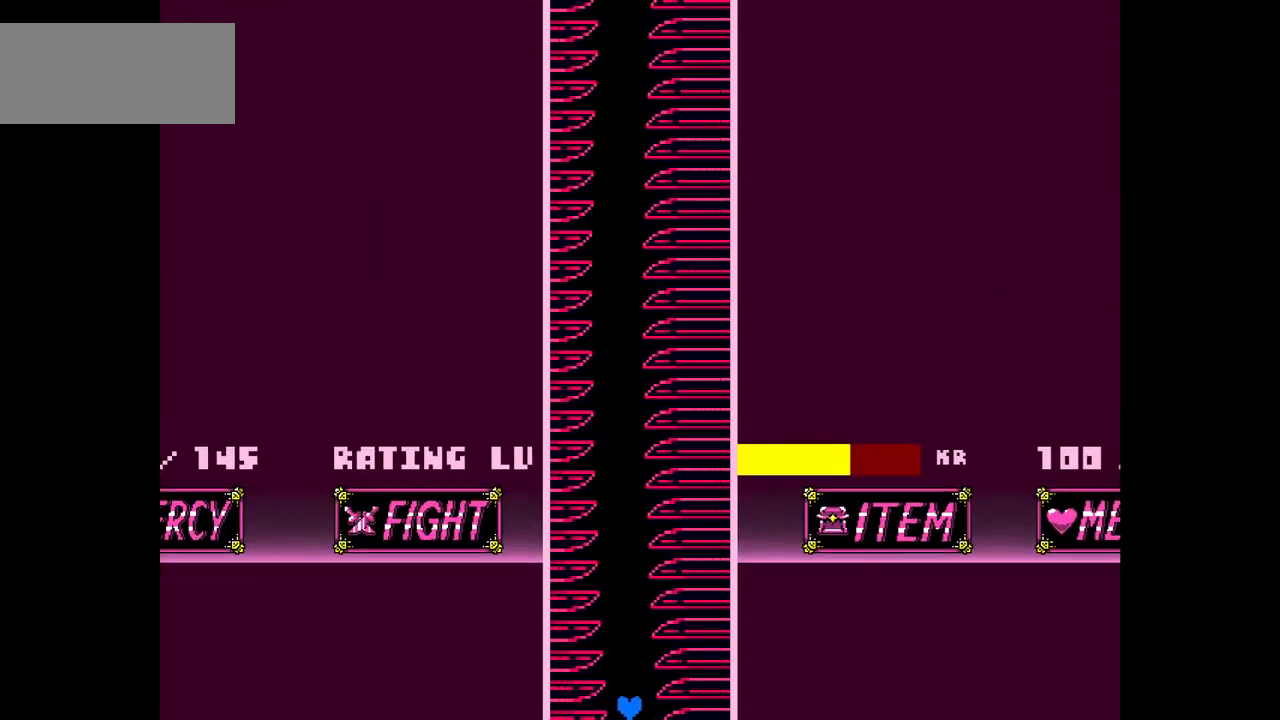
{"keys": [], "events": [[67, "right", "up"], [167, "right", "down"], [267, "right", "up"], [400, "right", "down"], [434, "right", "up"]]}
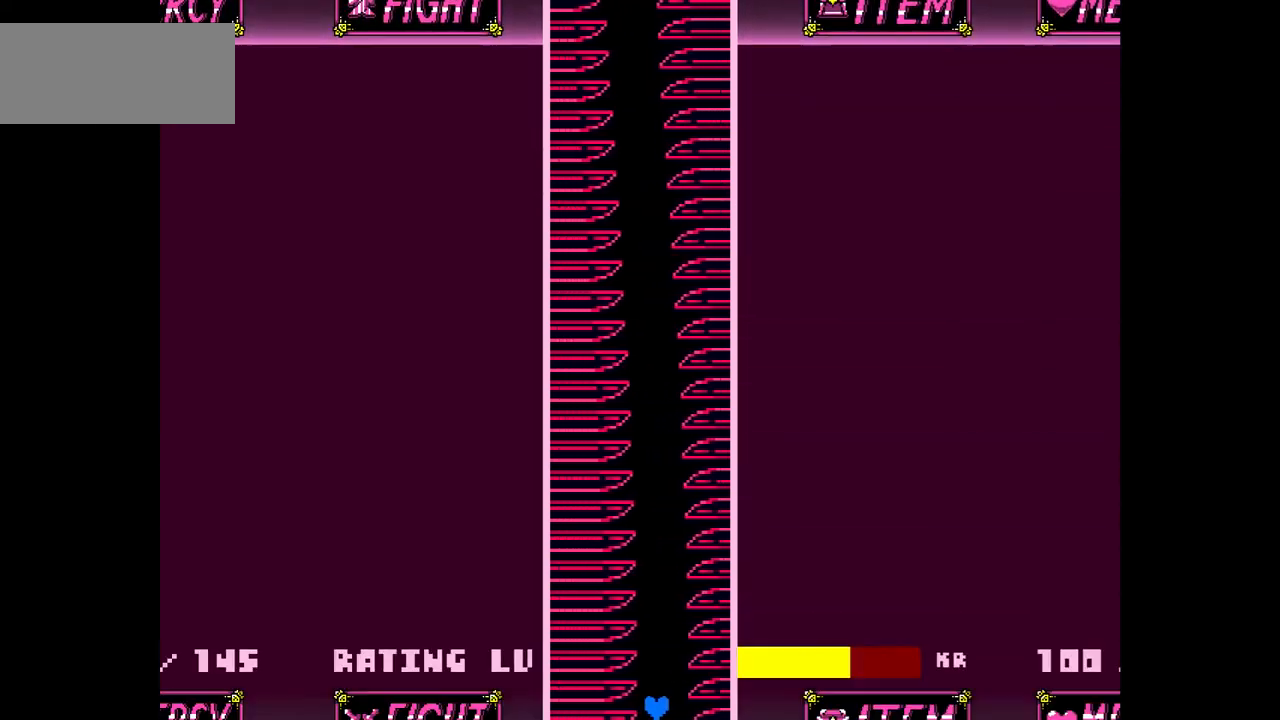
{"keys": ["left"], "events": [[200, "left", "down"], [266, "left", "up"], [333, "left", "down"], [433, "left", "up"], [467, "left", "down"]]}
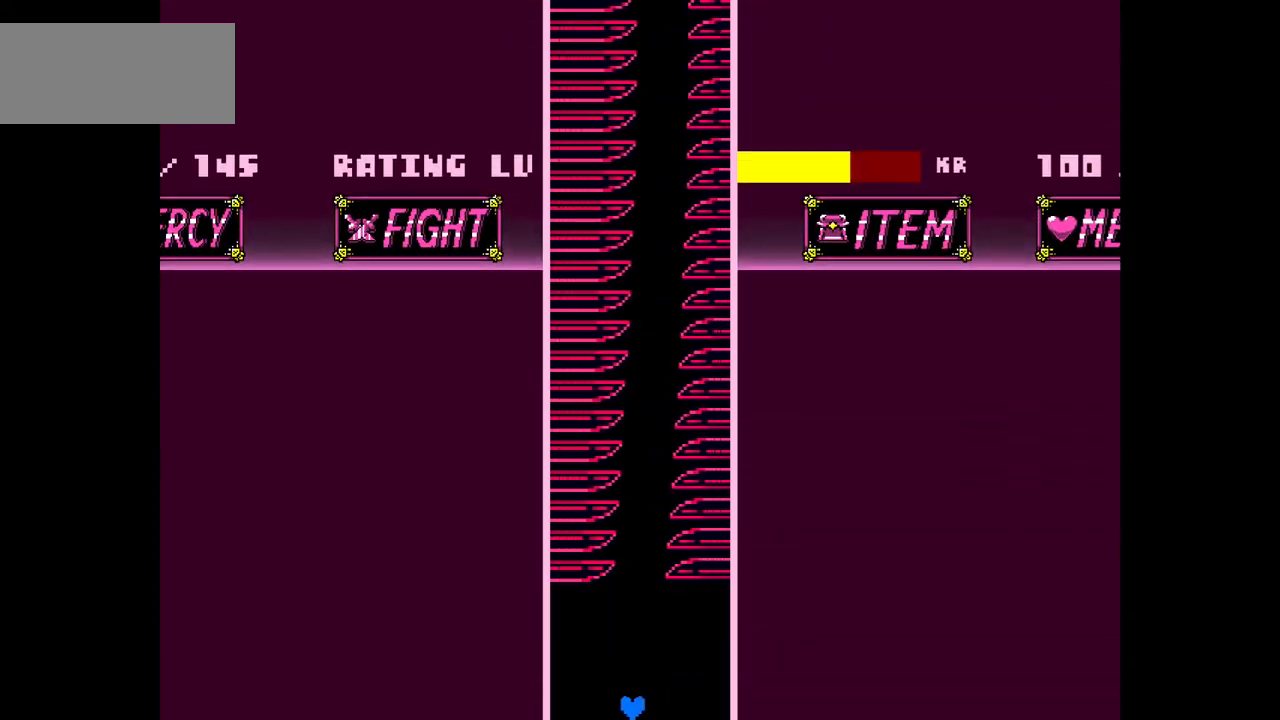
{"keys": [], "events": [[100, "left", "up"], [334, "right", "down"], [434, "right", "up"]]}
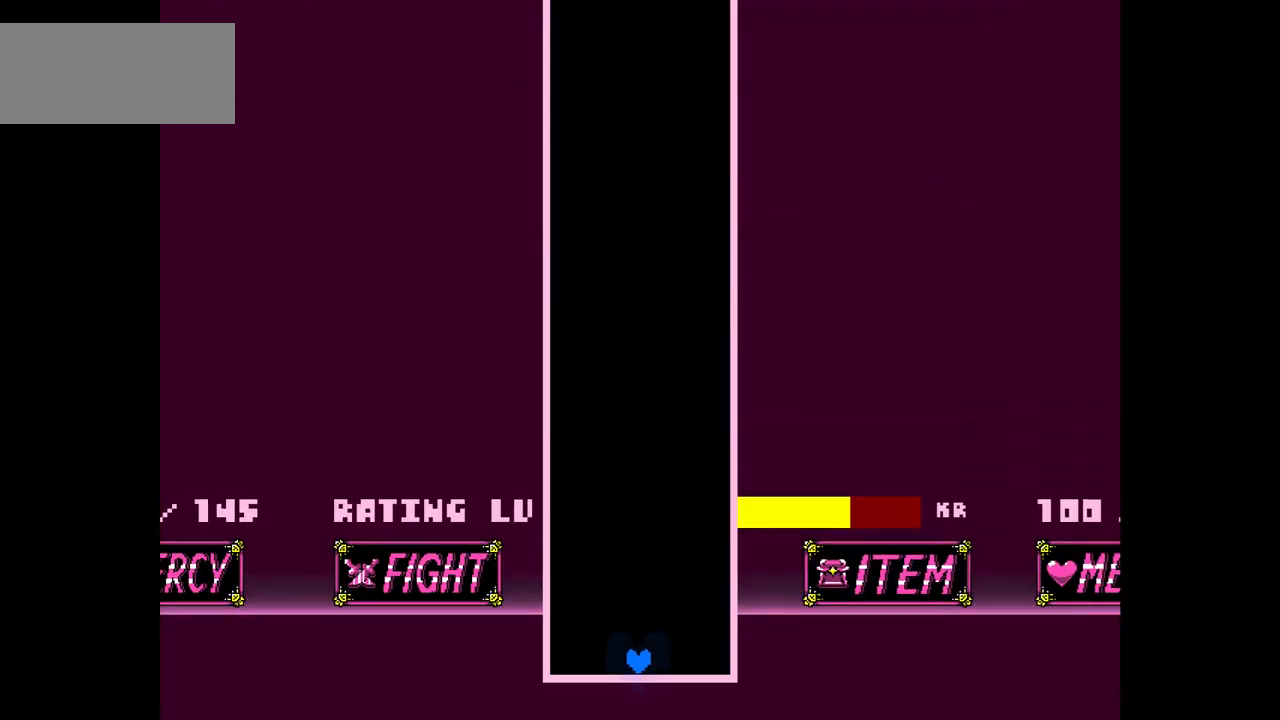
{"keys": [], "events": []}
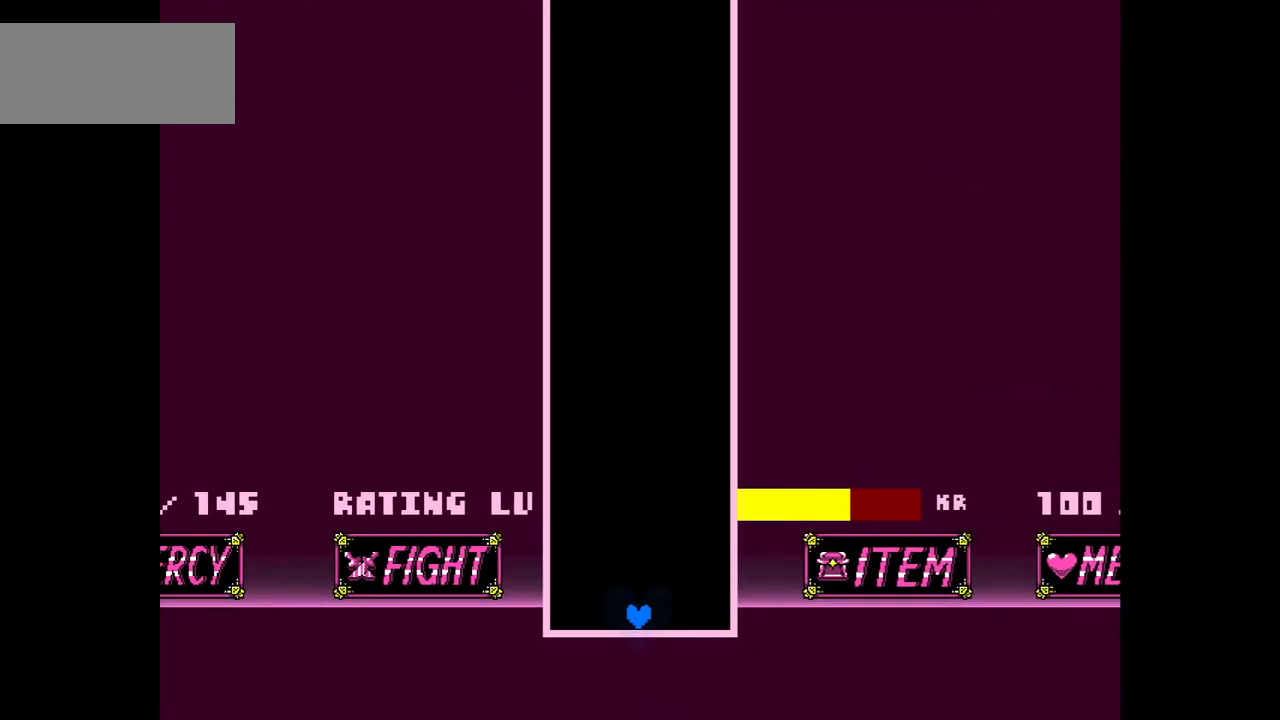
{"keys": [], "events": []}